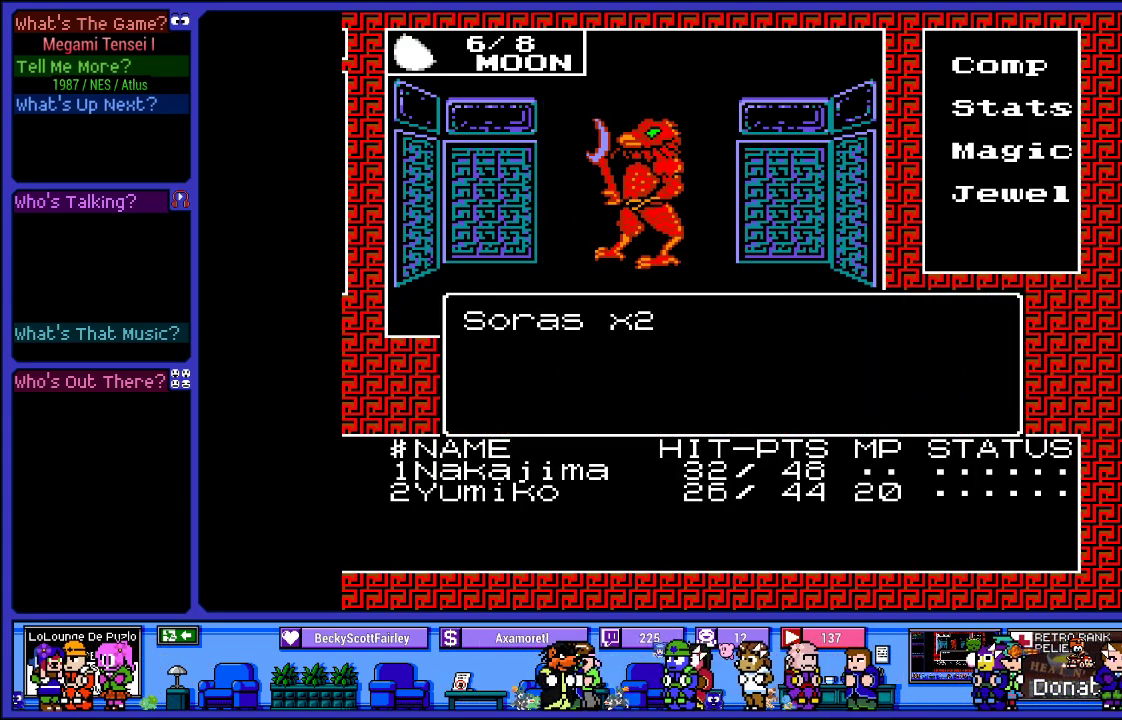
Gameplay with a controller (PlayStation layout); each line is a JSON object with the inputs held at the frame after it. "events" lists button and stick changes between this image and that frame as [ms after this image, input, new state], when the widget could be followed in between. Not read: L3 R3.
{"buttons": [], "left_stick": "center", "right_stick": "center", "events": []}
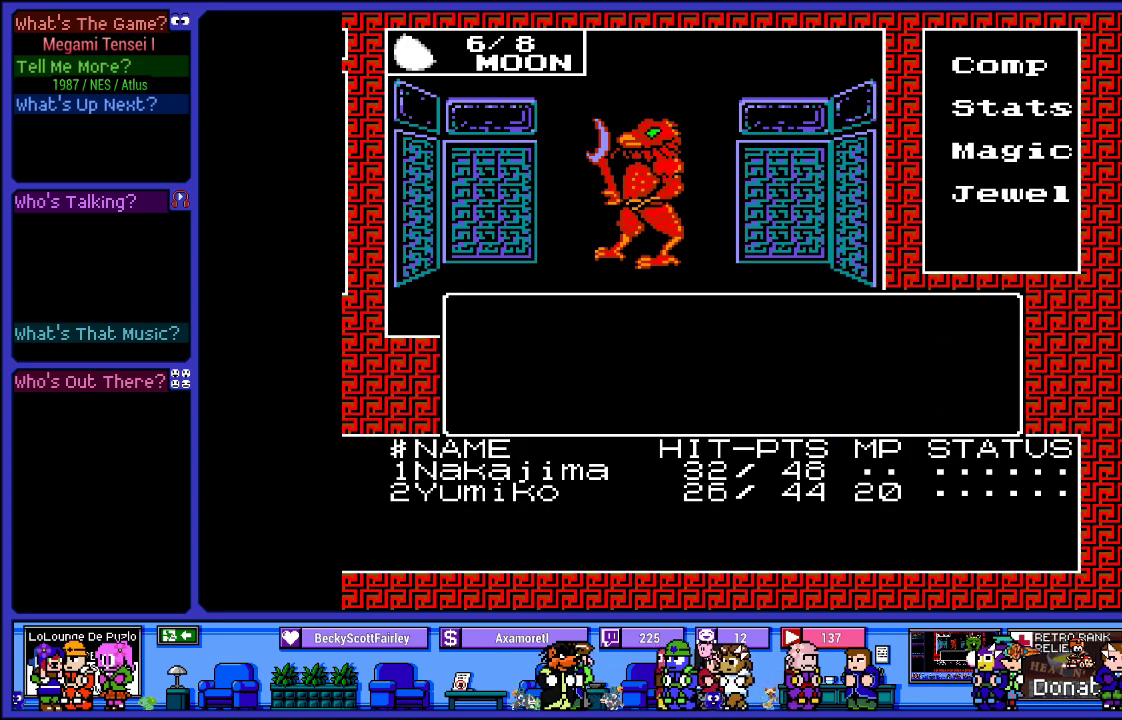
{"buttons": [], "left_stick": "center", "right_stick": "center", "events": []}
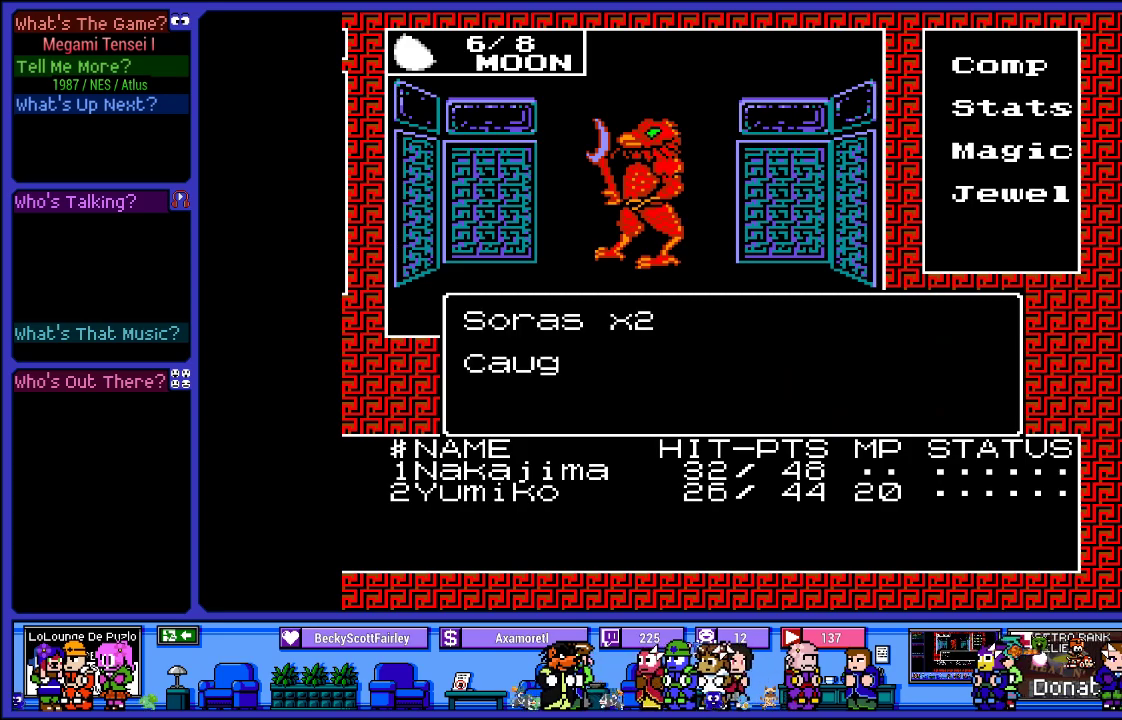
{"buttons": [], "left_stick": "center", "right_stick": "center", "events": []}
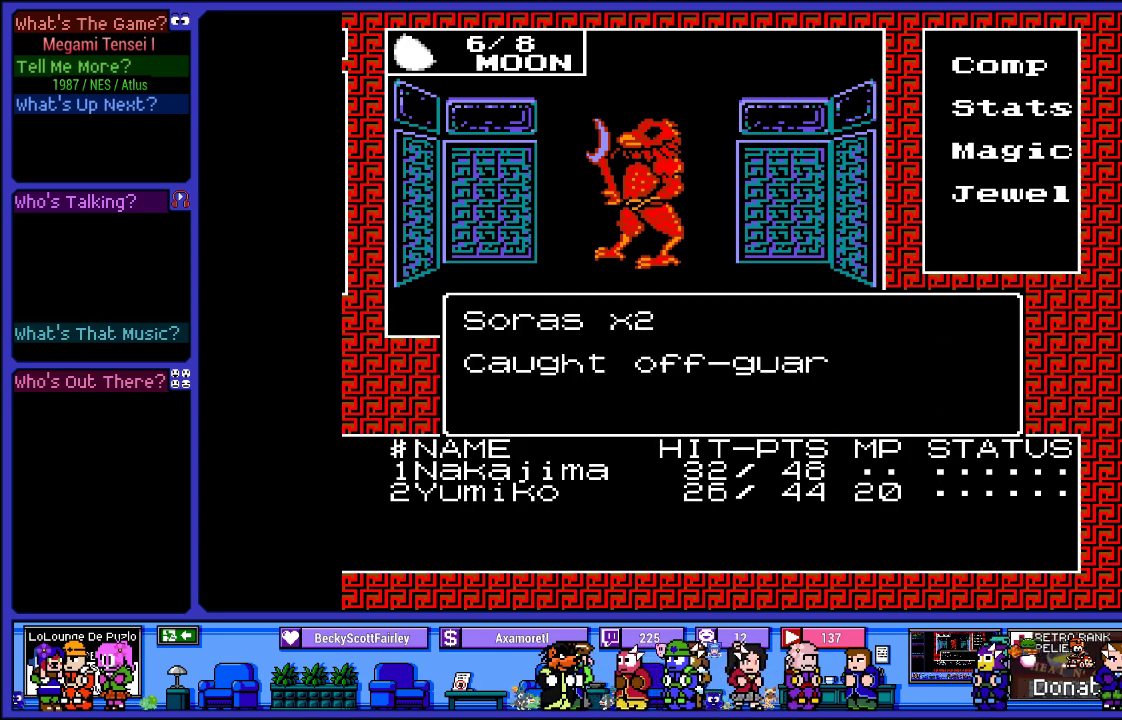
{"buttons": [], "left_stick": "center", "right_stick": "center", "events": [[133, "CIRCLE", "down"], [317, "CIRCLE", "up"]]}
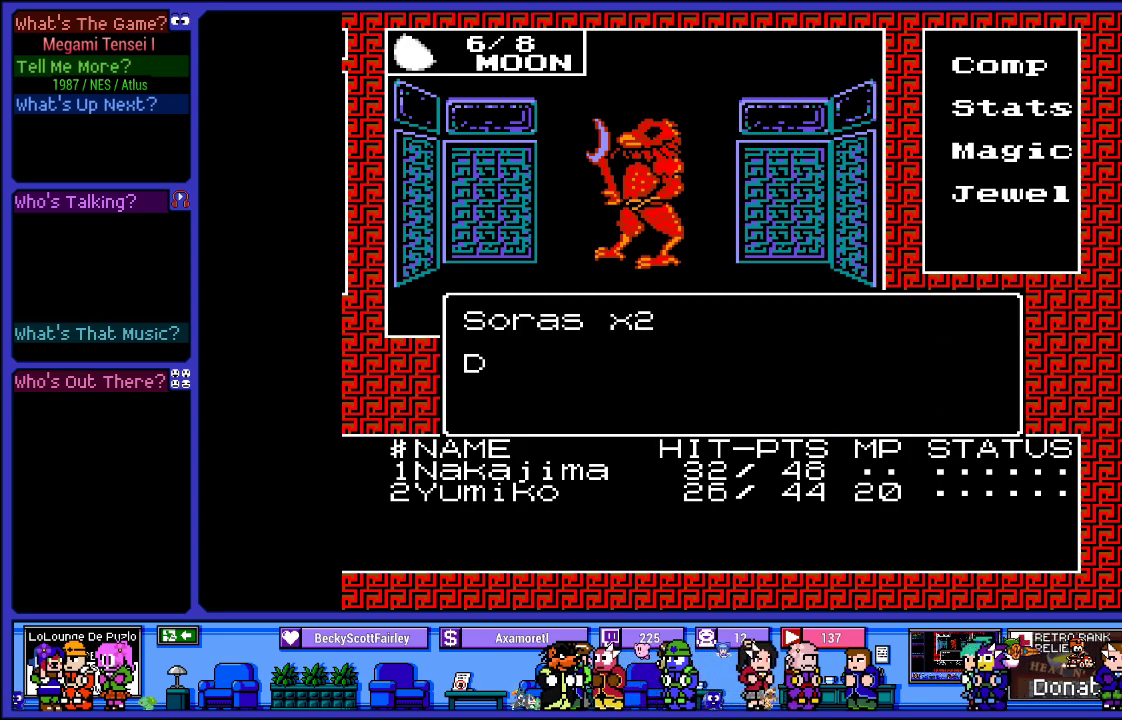
{"buttons": [], "left_stick": "center", "right_stick": "center", "events": []}
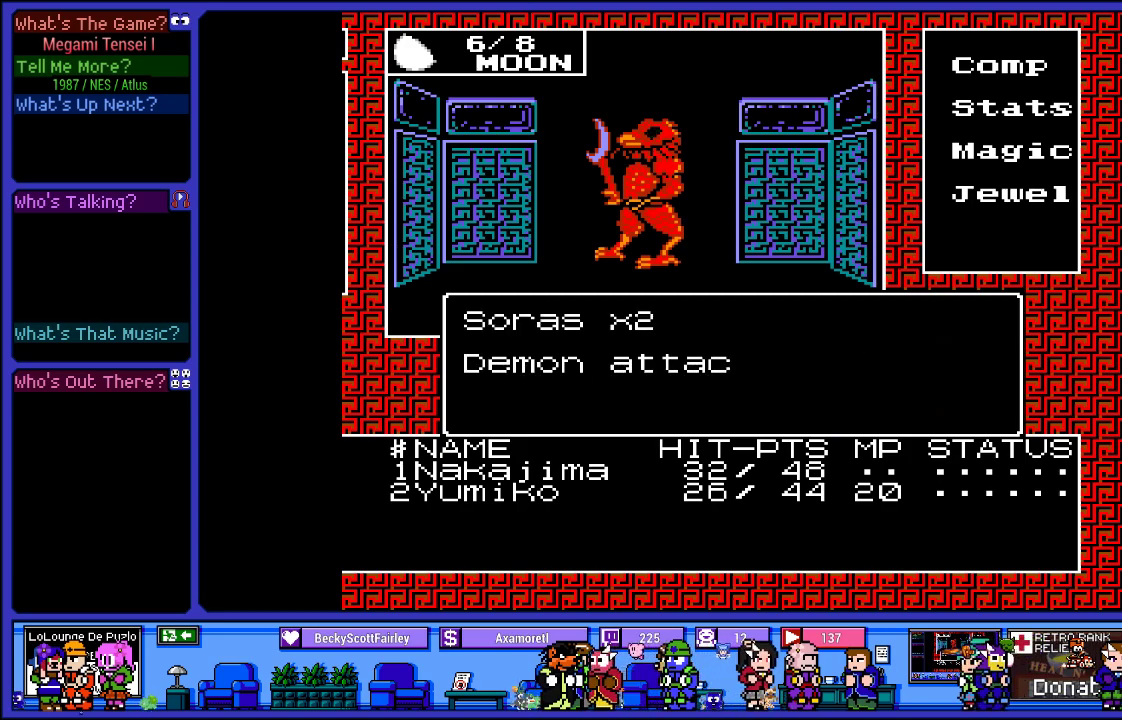
{"buttons": [], "left_stick": "center", "right_stick": "center", "events": []}
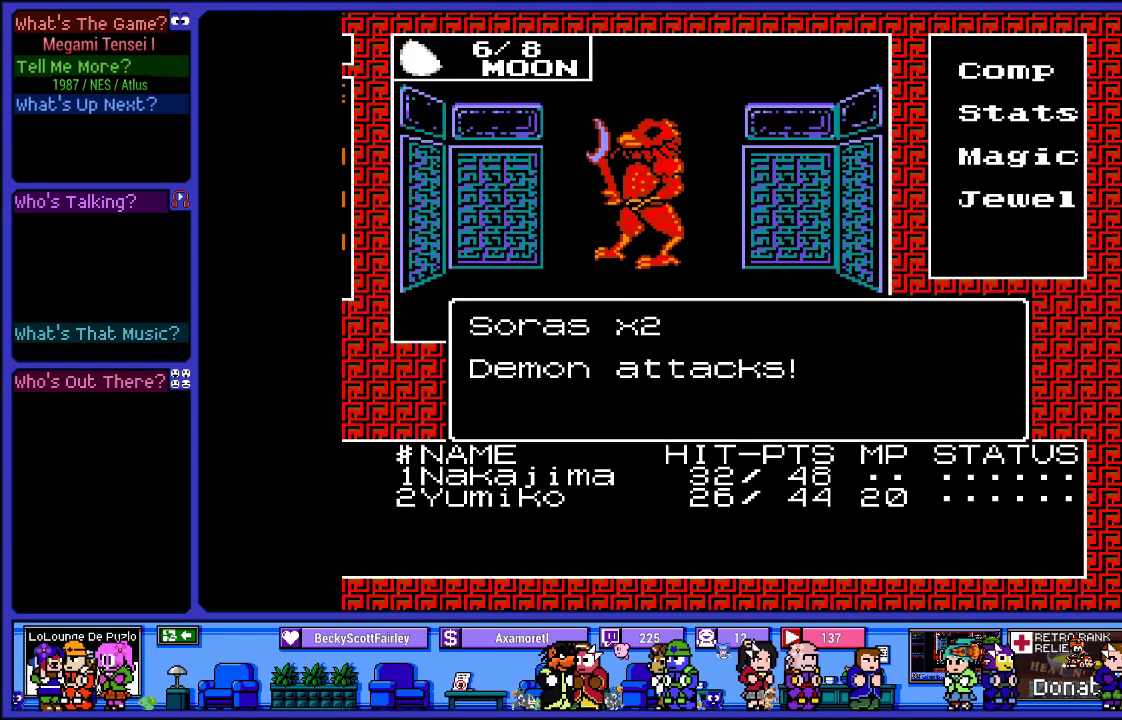
{"buttons": [], "left_stick": "center", "right_stick": "center", "events": []}
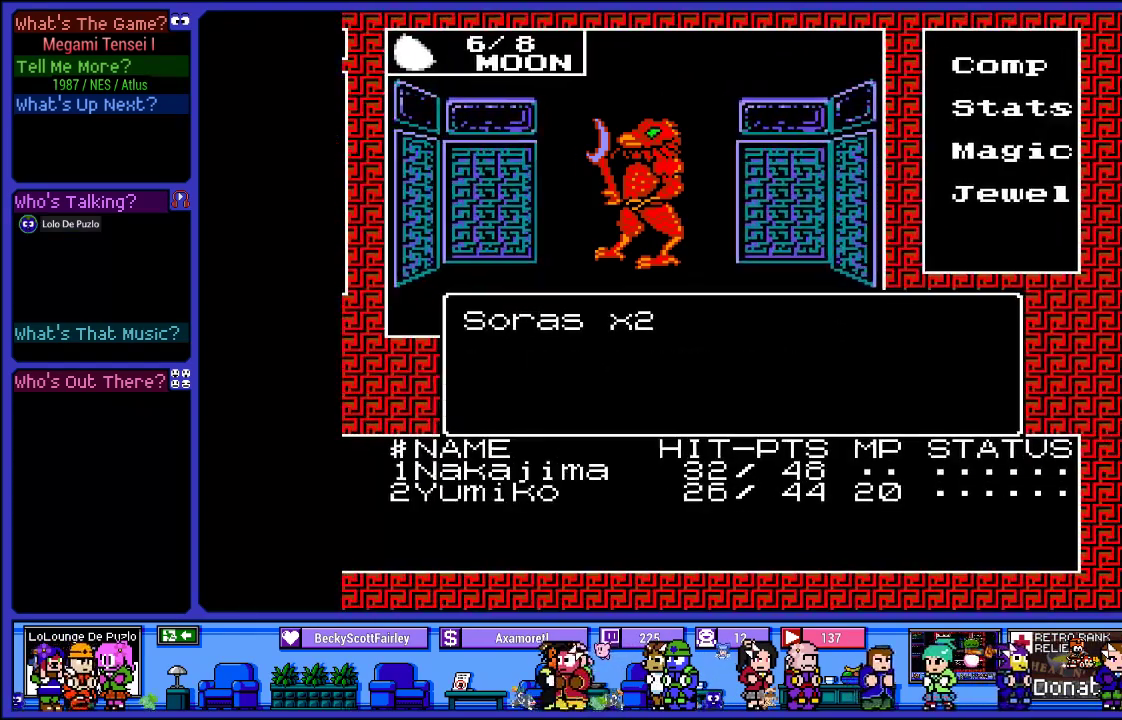
{"buttons": [], "left_stick": "center", "right_stick": "center", "events": []}
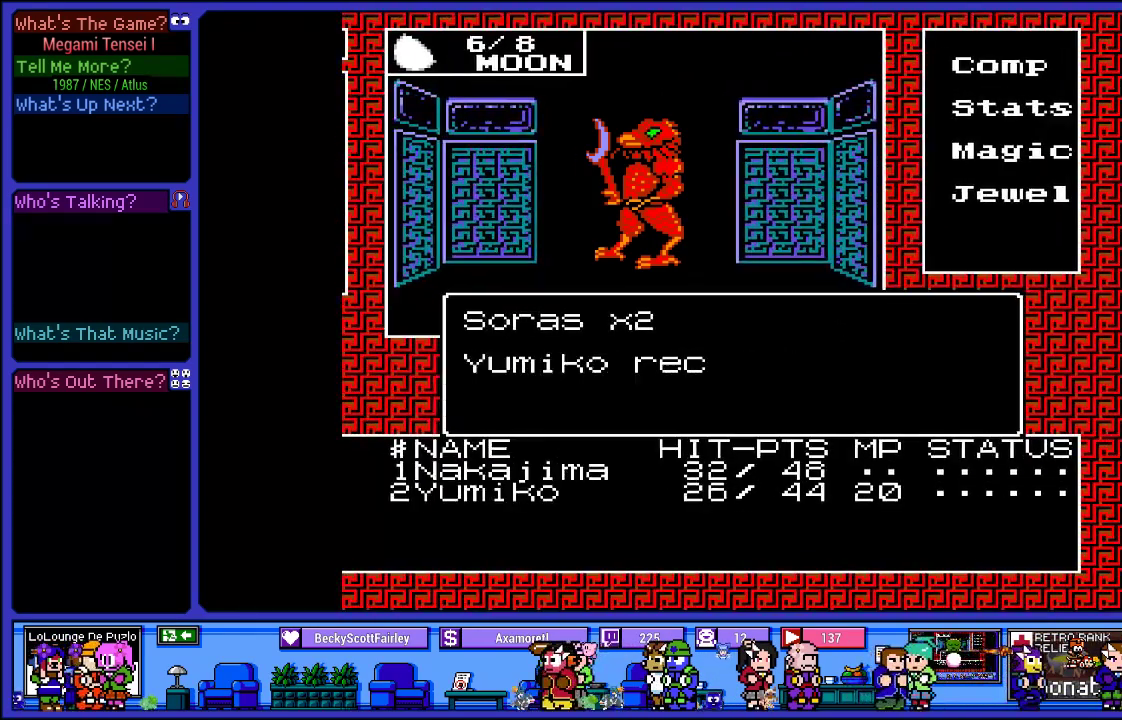
{"buttons": [], "left_stick": "center", "right_stick": "center", "events": []}
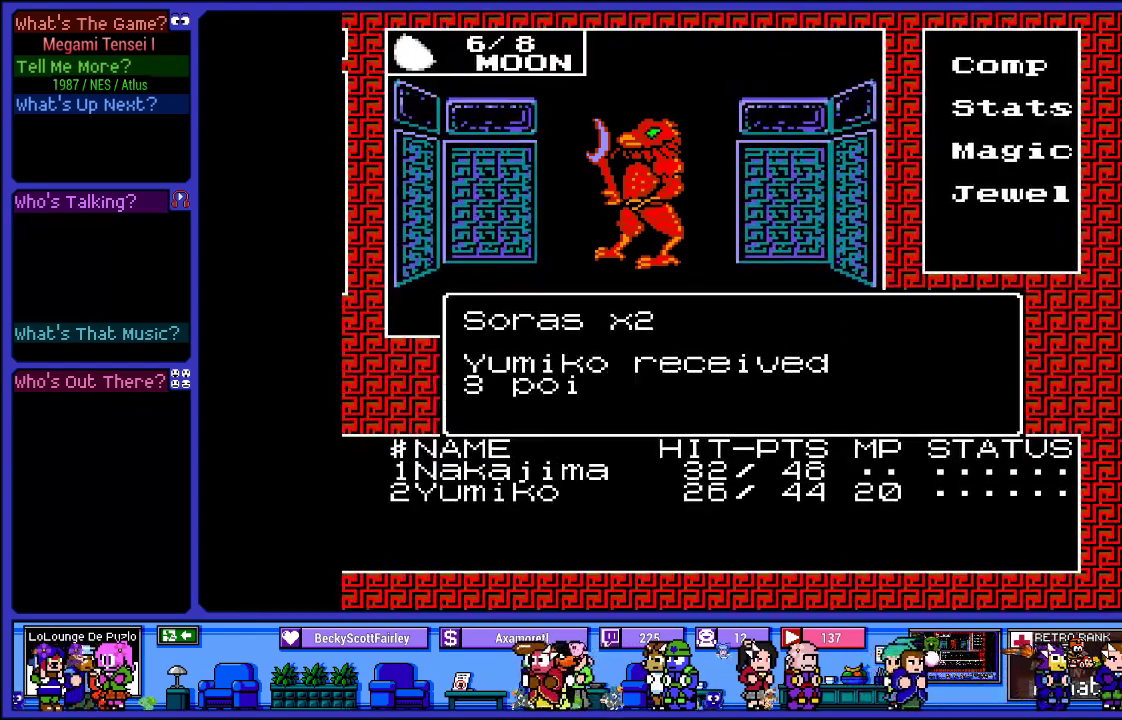
{"buttons": ["L2"], "left_stick": "center", "right_stick": "center", "events": [[500, "L2", "down"]]}
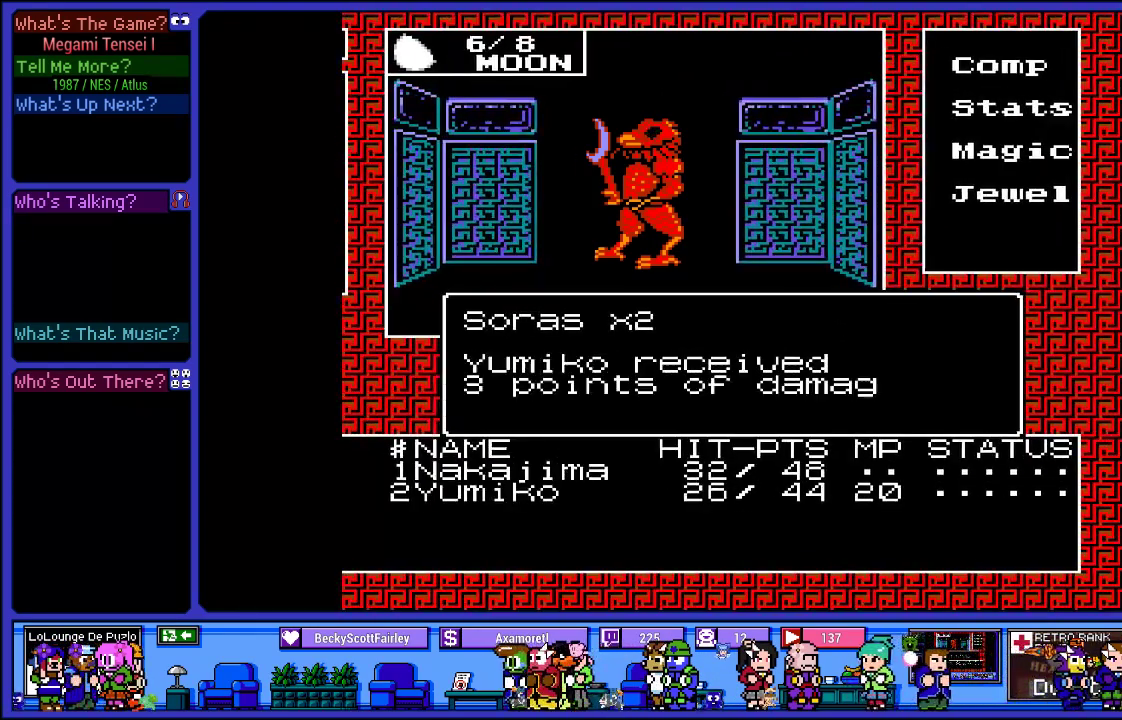
{"buttons": ["L2"], "left_stick": "center", "right_stick": "center", "events": []}
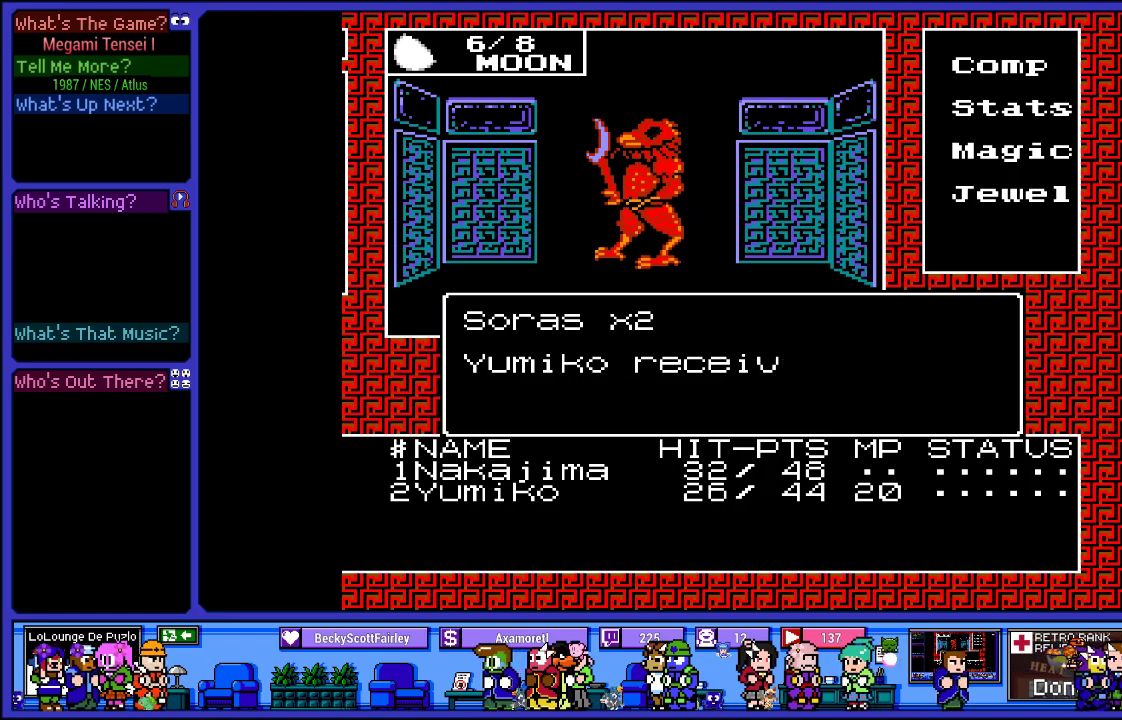
{"buttons": ["L2"], "left_stick": "center", "right_stick": "center", "events": []}
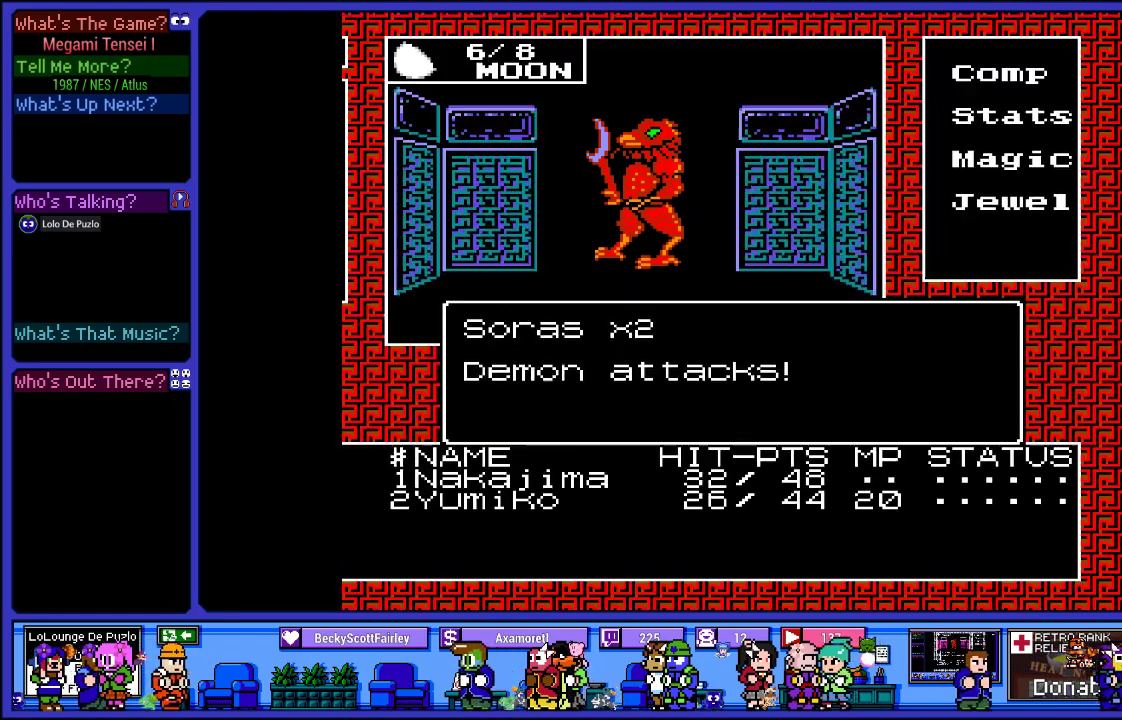
{"buttons": ["L2"], "left_stick": "center", "right_stick": "center", "events": []}
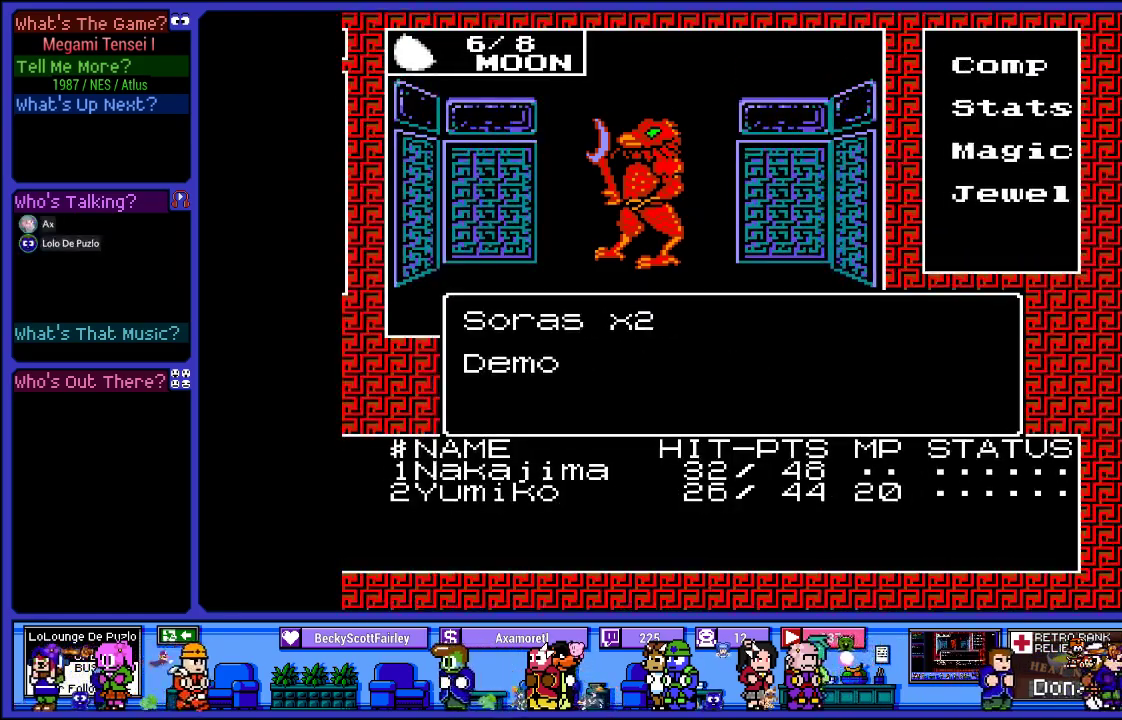
{"buttons": ["L2"], "left_stick": "center", "right_stick": "center", "events": []}
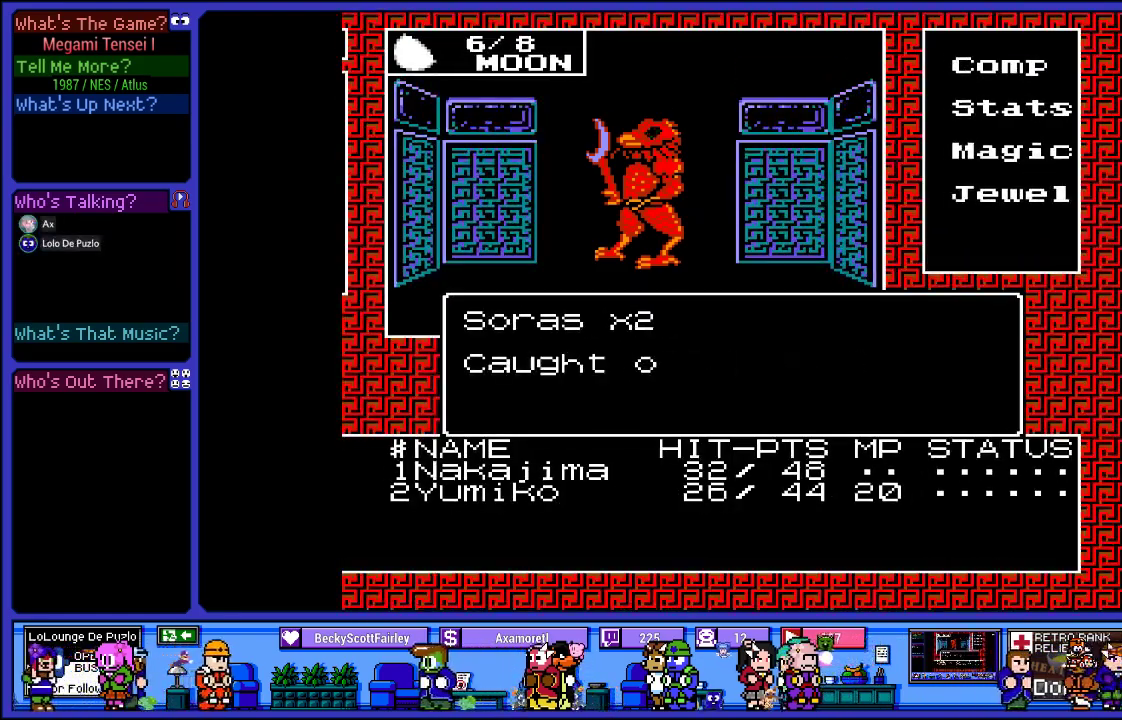
{"buttons": ["L2"], "left_stick": "center", "right_stick": "center", "events": []}
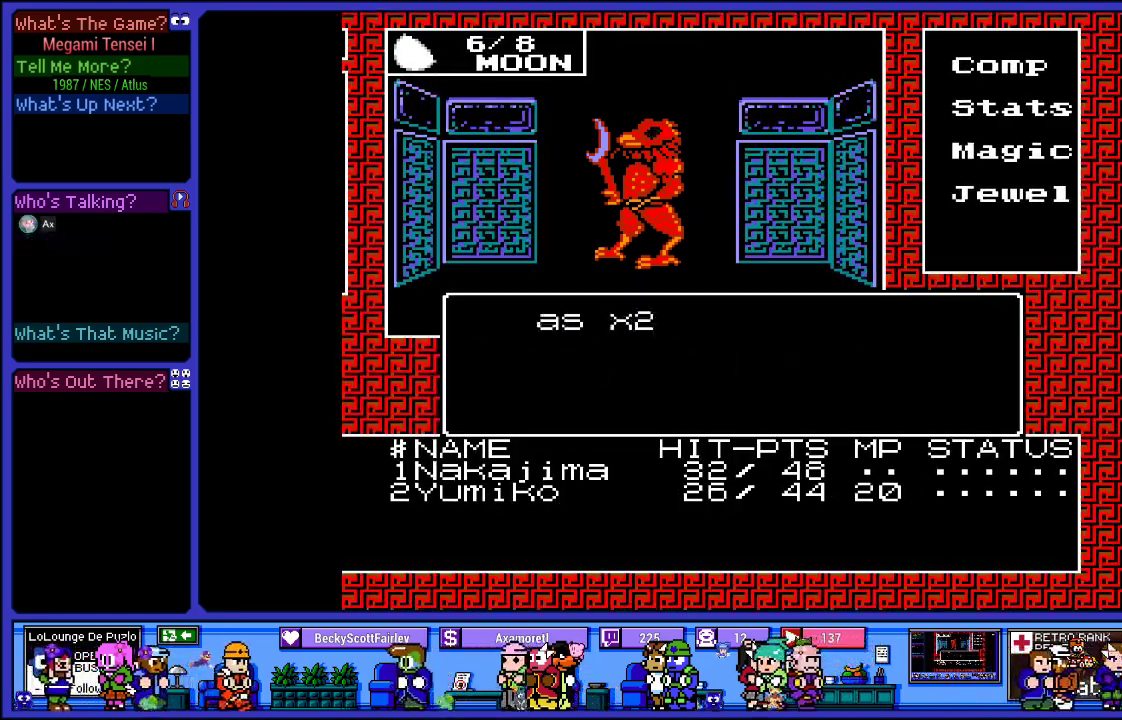
{"buttons": ["L2"], "left_stick": "center", "right_stick": "center", "events": []}
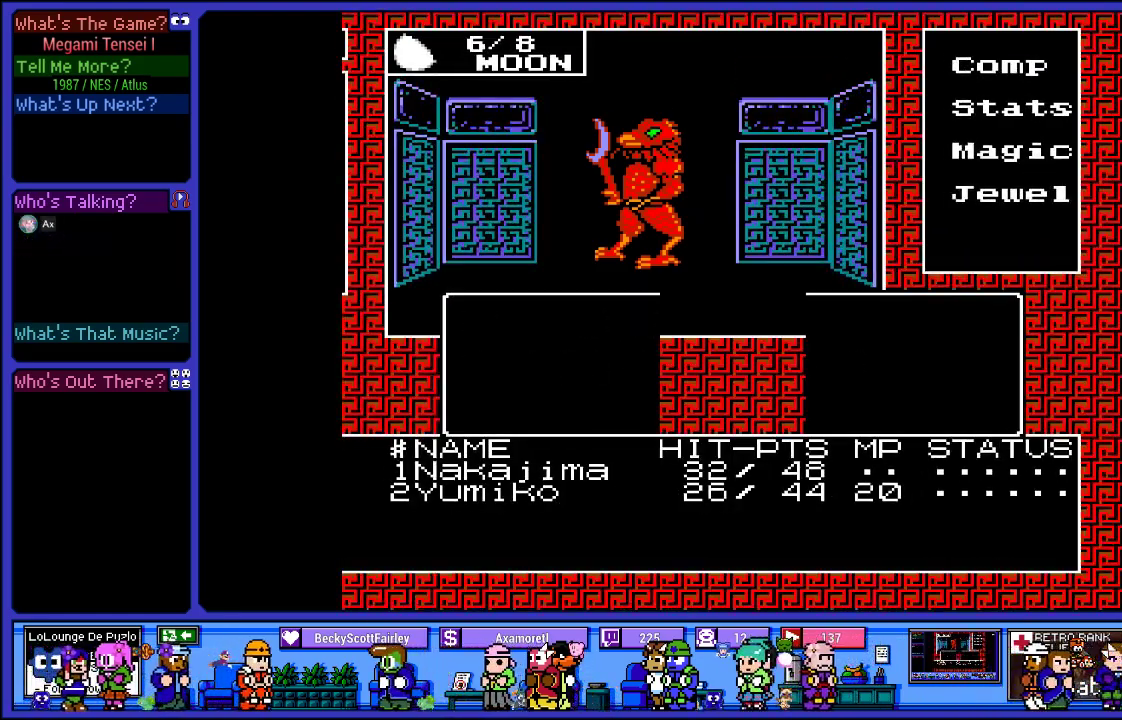
{"buttons": ["L2"], "left_stick": "center", "right_stick": "center", "events": []}
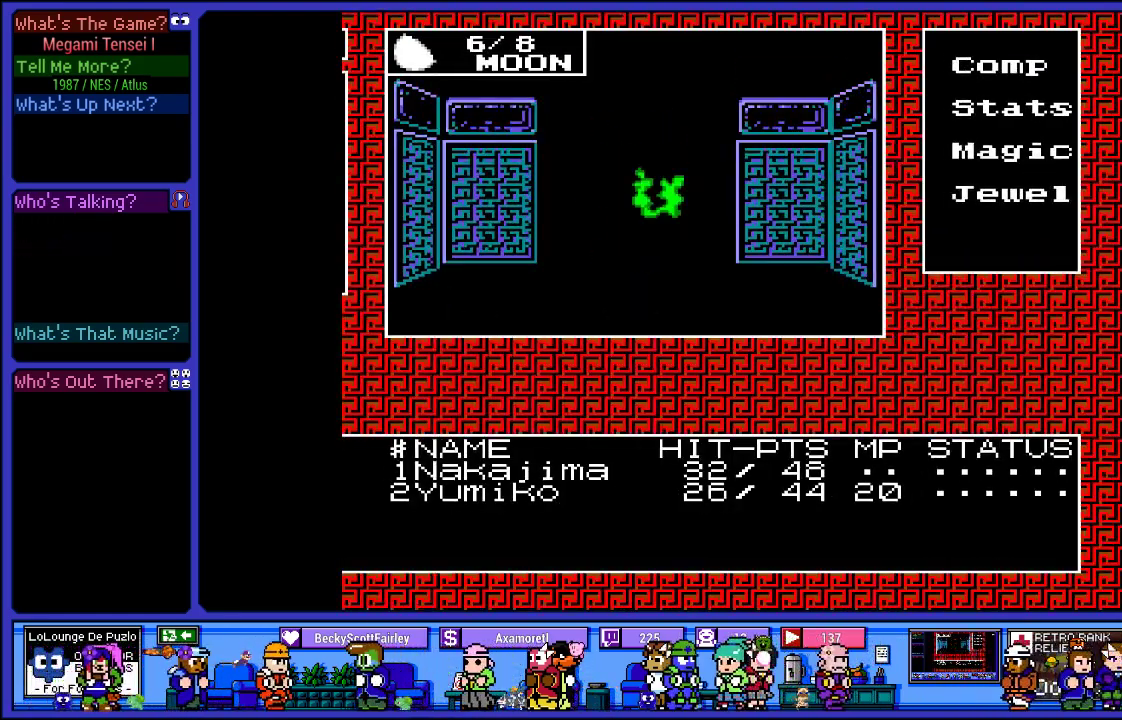
{"buttons": ["L2"], "left_stick": "center", "right_stick": "center", "events": []}
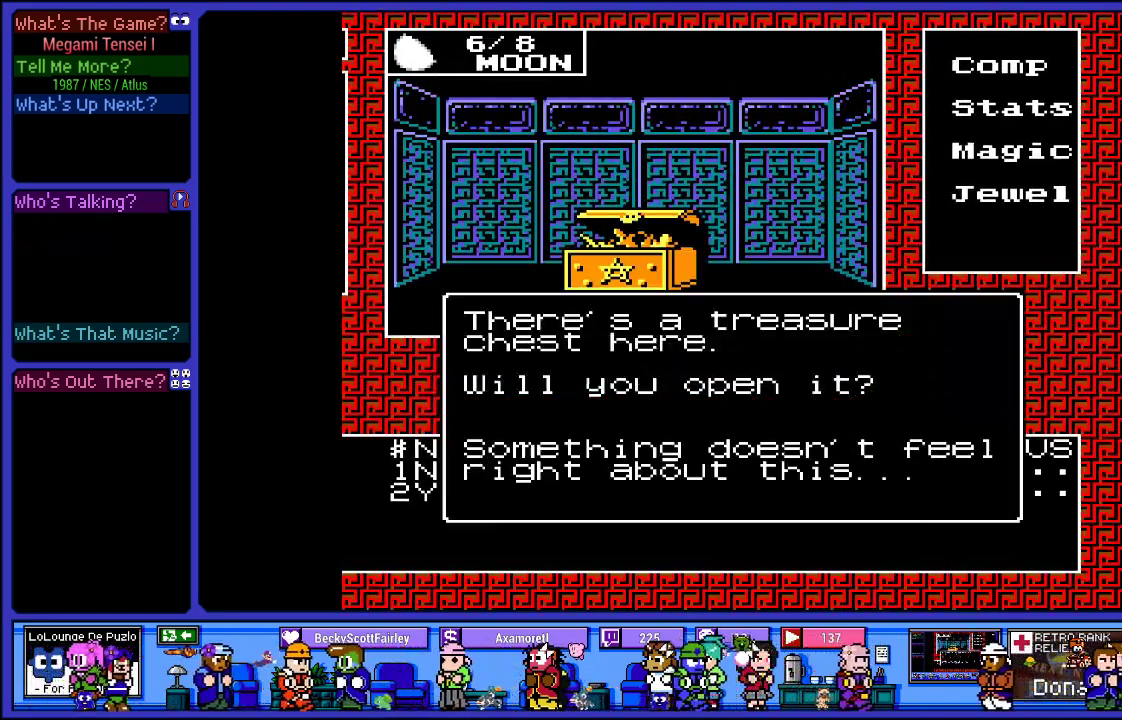
{"buttons": ["L2"], "left_stick": "center", "right_stick": "center", "events": []}
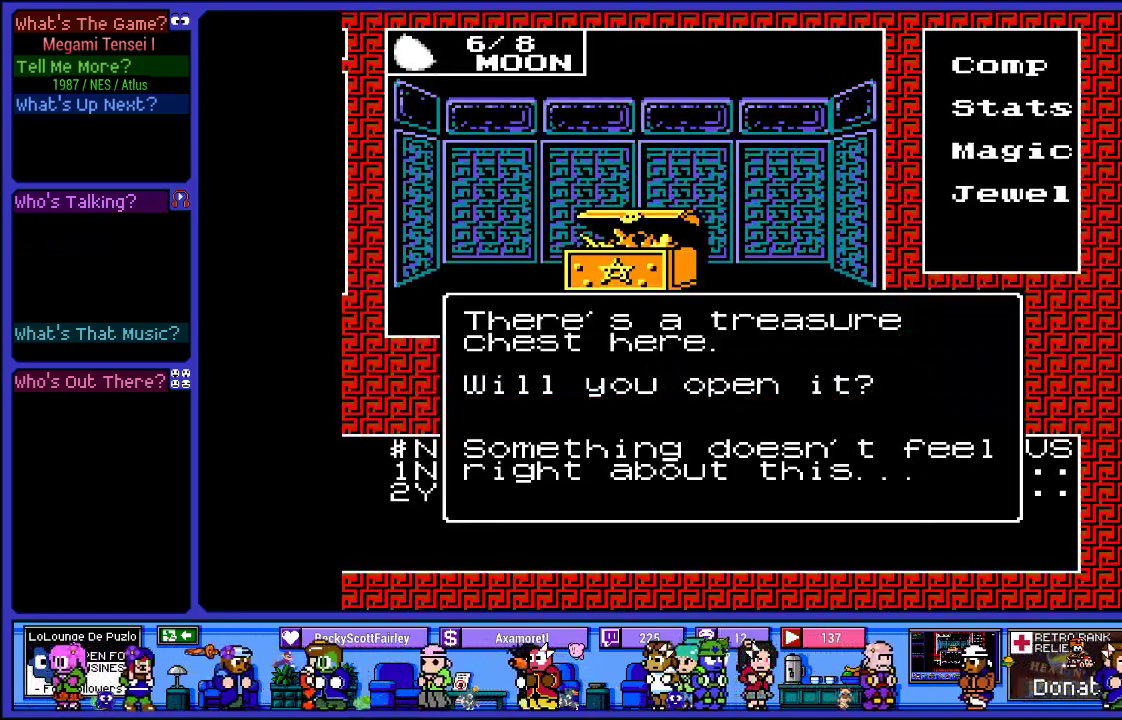
{"buttons": ["L2"], "left_stick": "center", "right_stick": "center", "events": []}
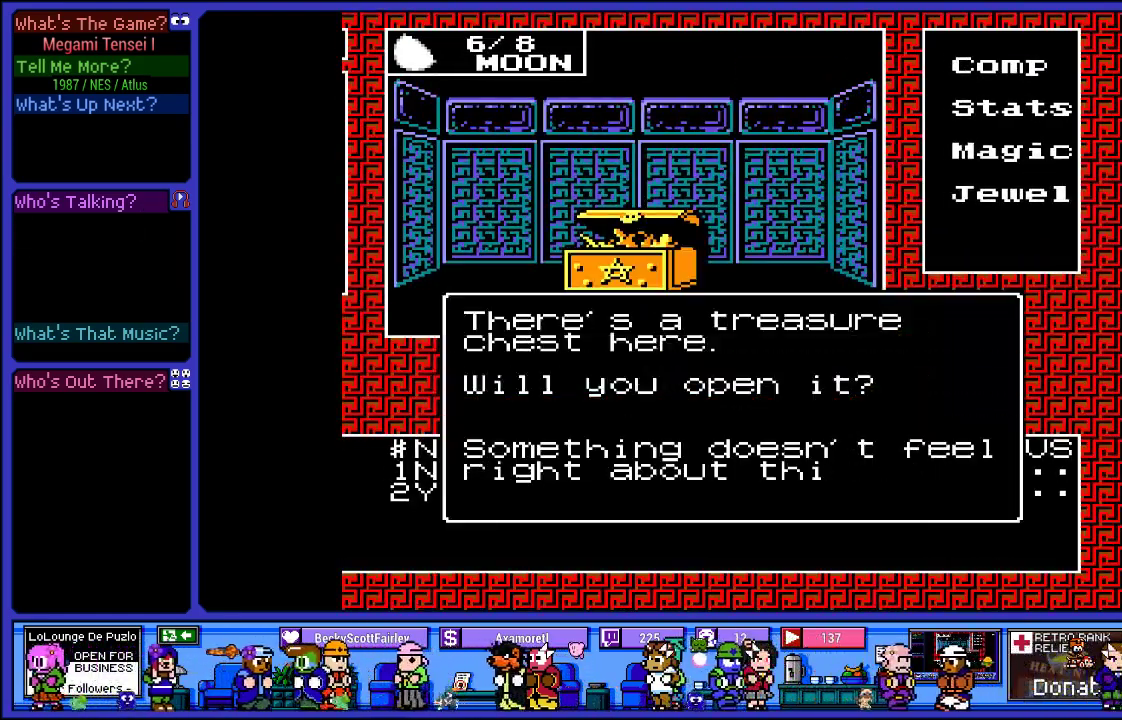
{"buttons": ["L2"], "left_stick": "center", "right_stick": "center", "events": []}
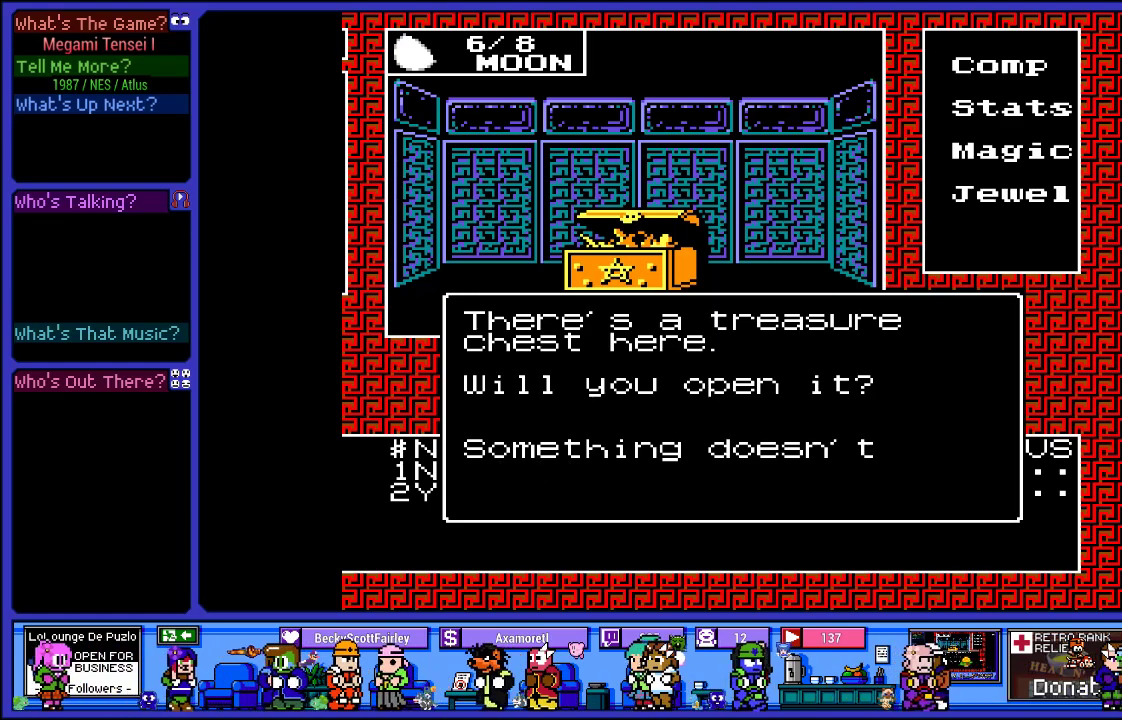
{"buttons": ["L2"], "left_stick": "center", "right_stick": "center", "events": []}
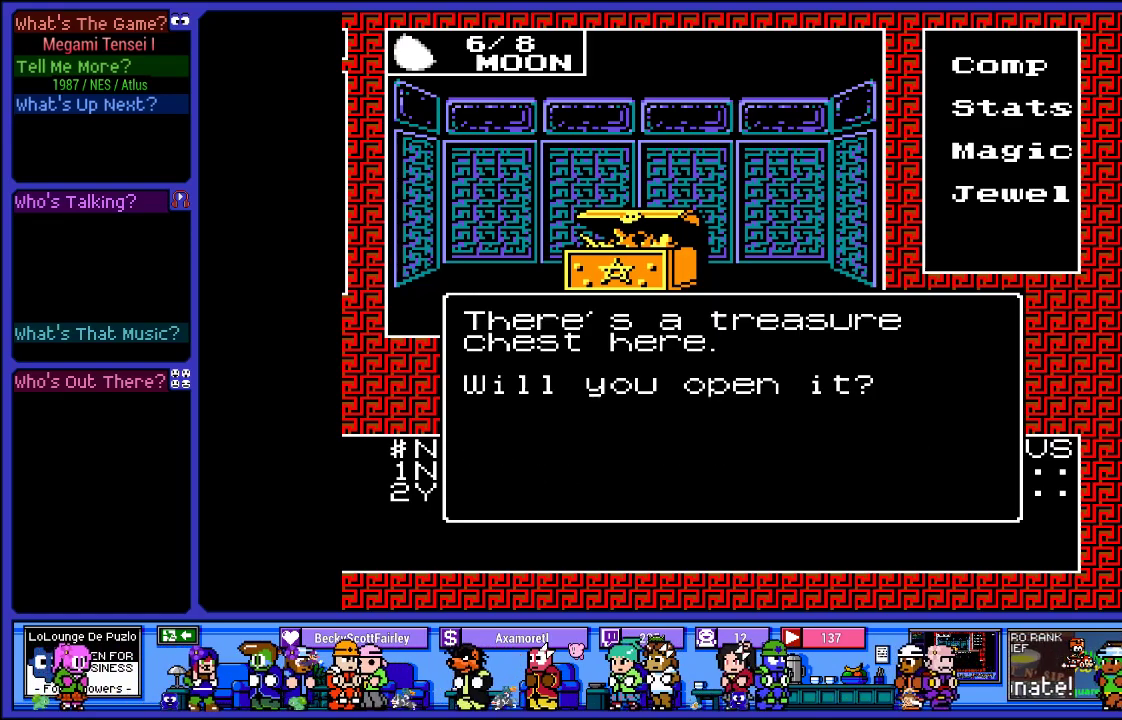
{"buttons": ["L2"], "left_stick": "center", "right_stick": "center", "events": []}
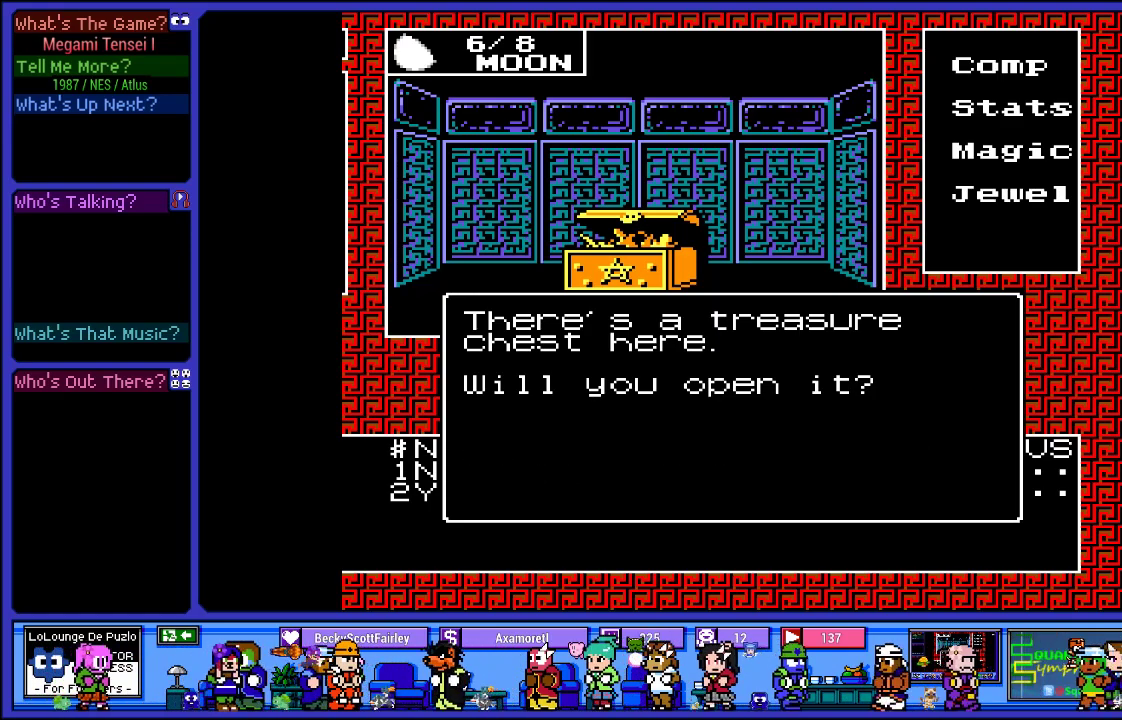
{"buttons": ["L2"], "left_stick": "center", "right_stick": "center", "events": []}
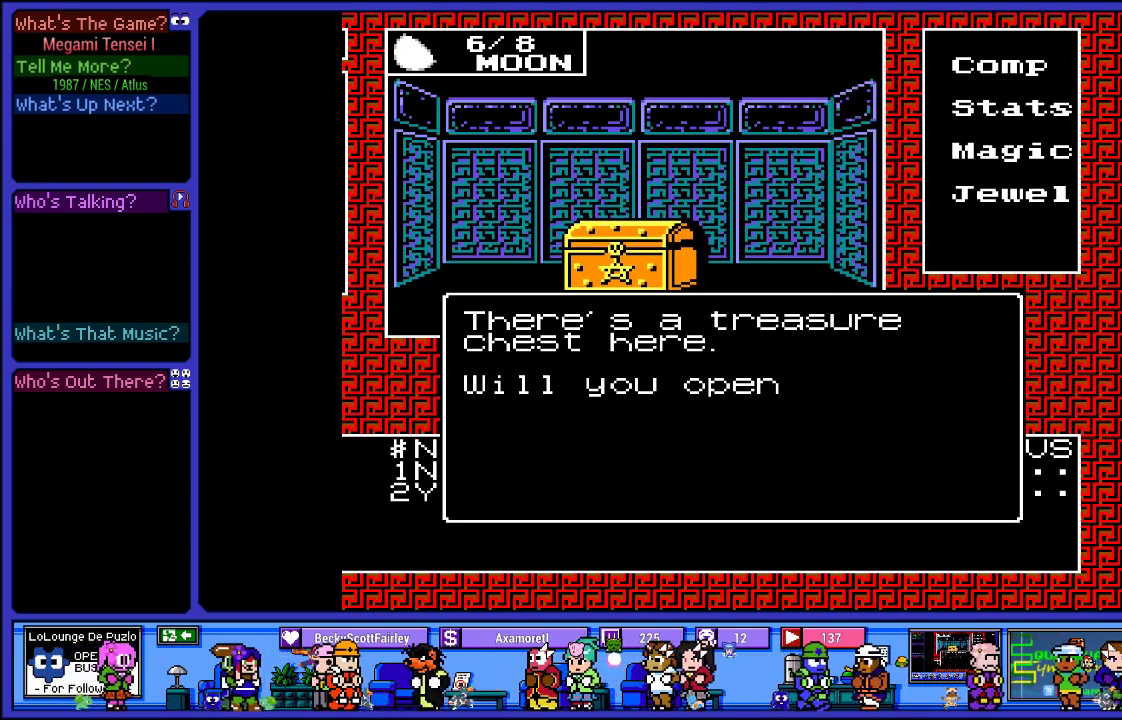
{"buttons": [], "left_stick": "center", "right_stick": "center", "events": [[83, "L2", "up"]]}
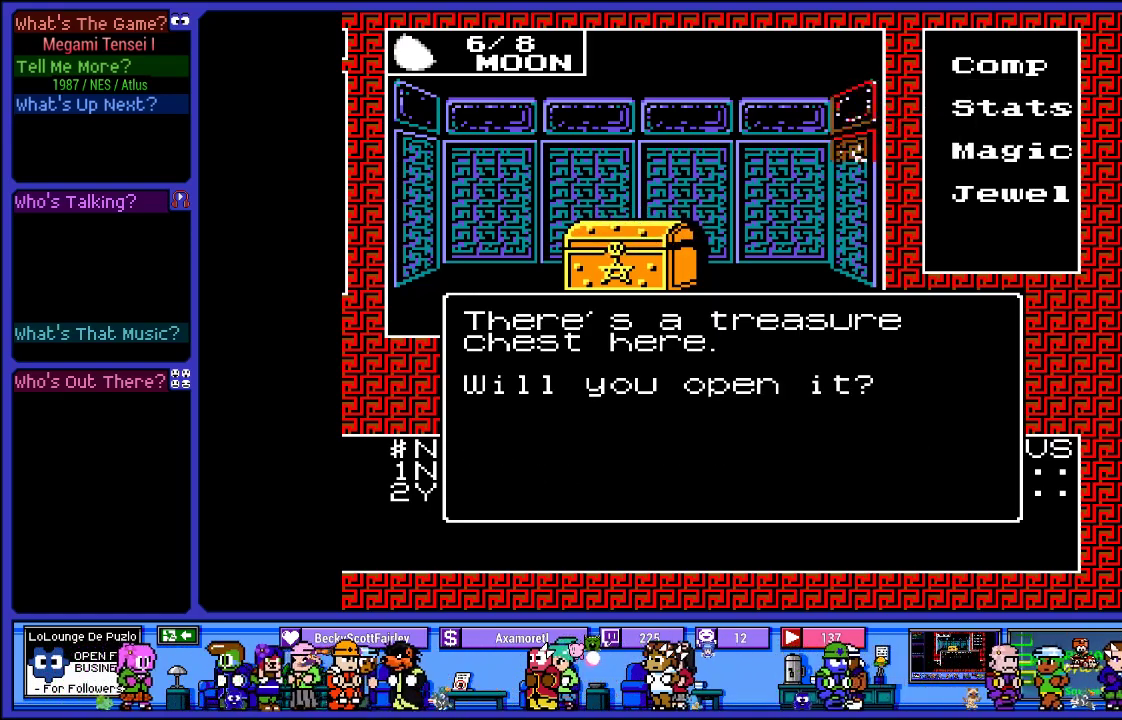
{"buttons": [], "left_stick": "center", "right_stick": "center", "events": []}
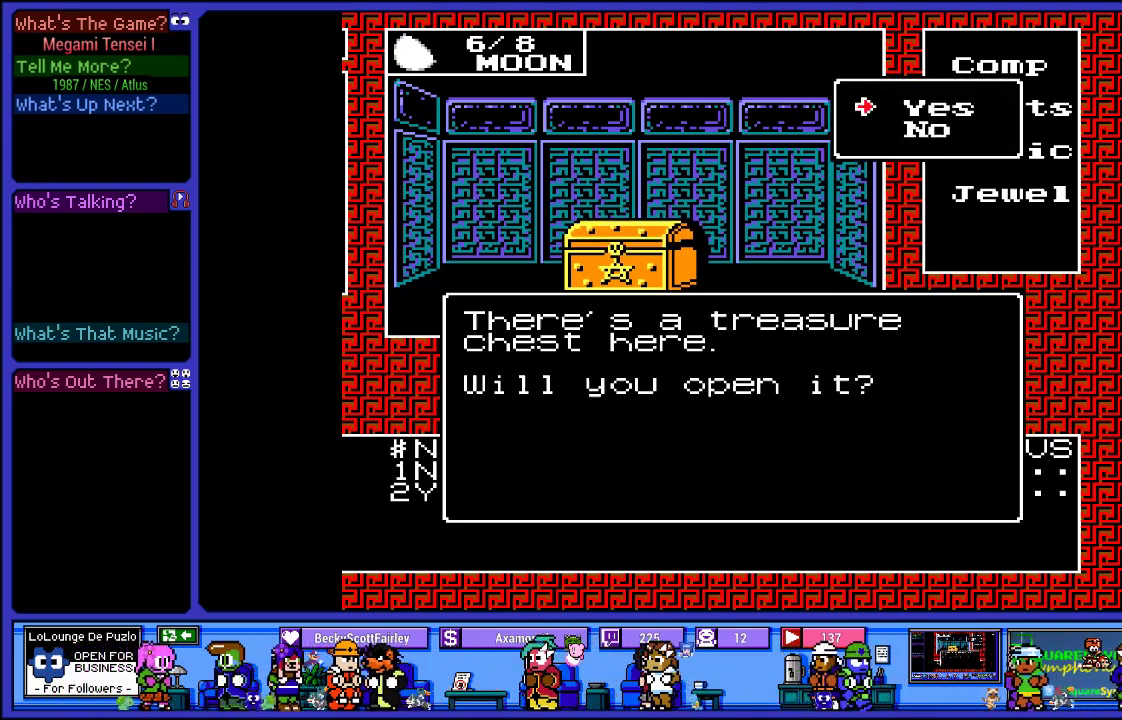
{"buttons": [], "left_stick": "center", "right_stick": "center", "events": []}
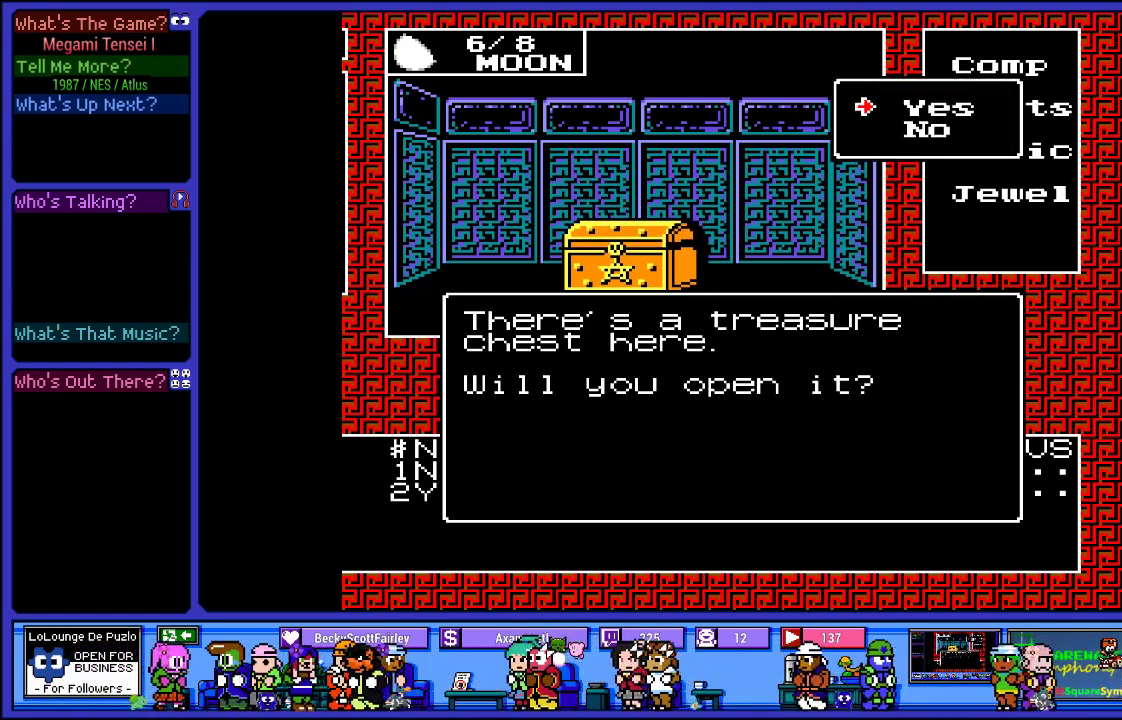
{"buttons": [], "left_stick": "center", "right_stick": "center", "events": [[333, "CIRCLE", "down"], [450, "CIRCLE", "up"]]}
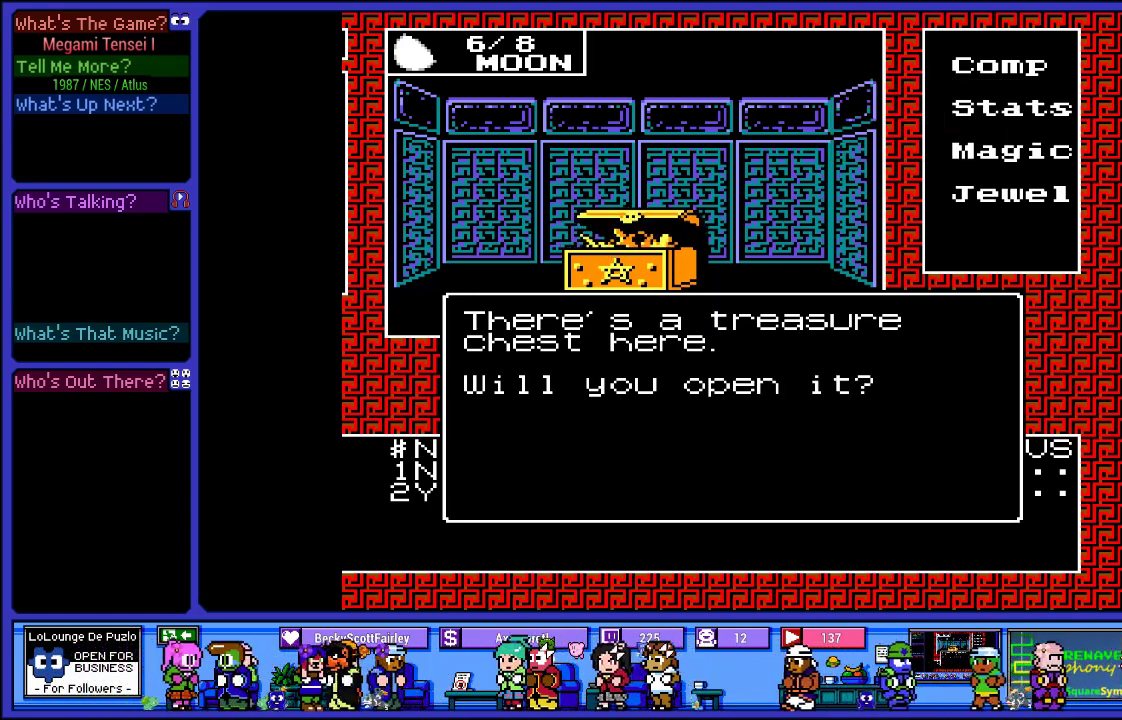
{"buttons": [], "left_stick": "center", "right_stick": "center", "events": []}
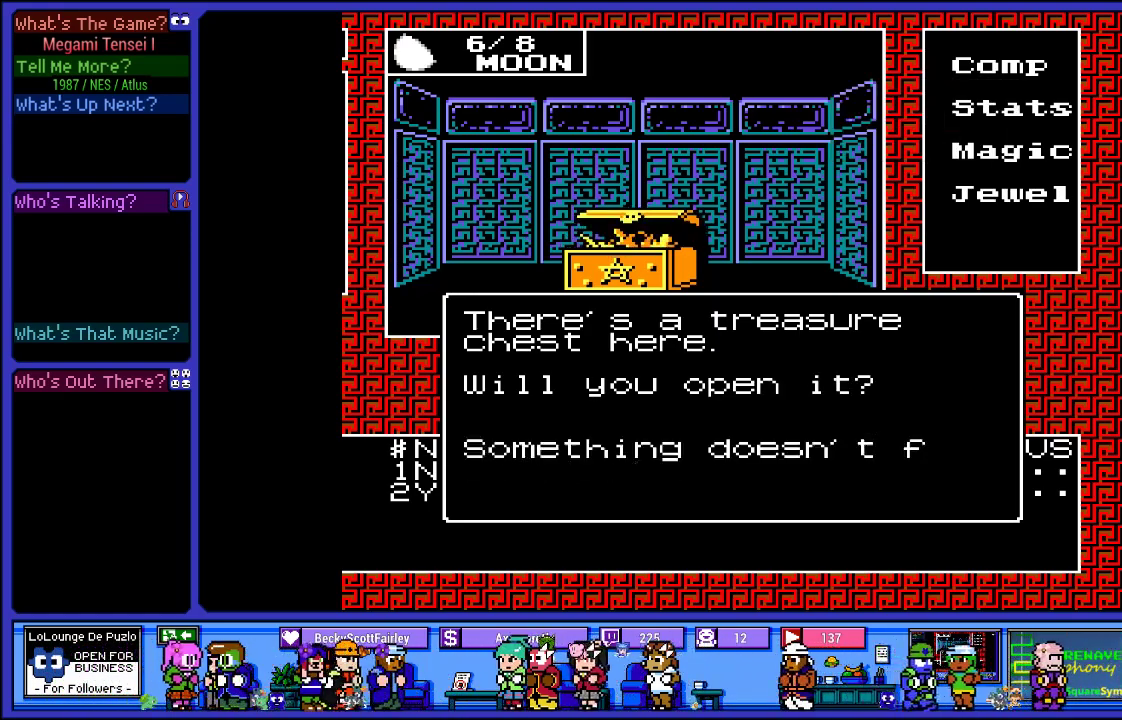
{"buttons": [], "left_stick": "center", "right_stick": "center", "events": []}